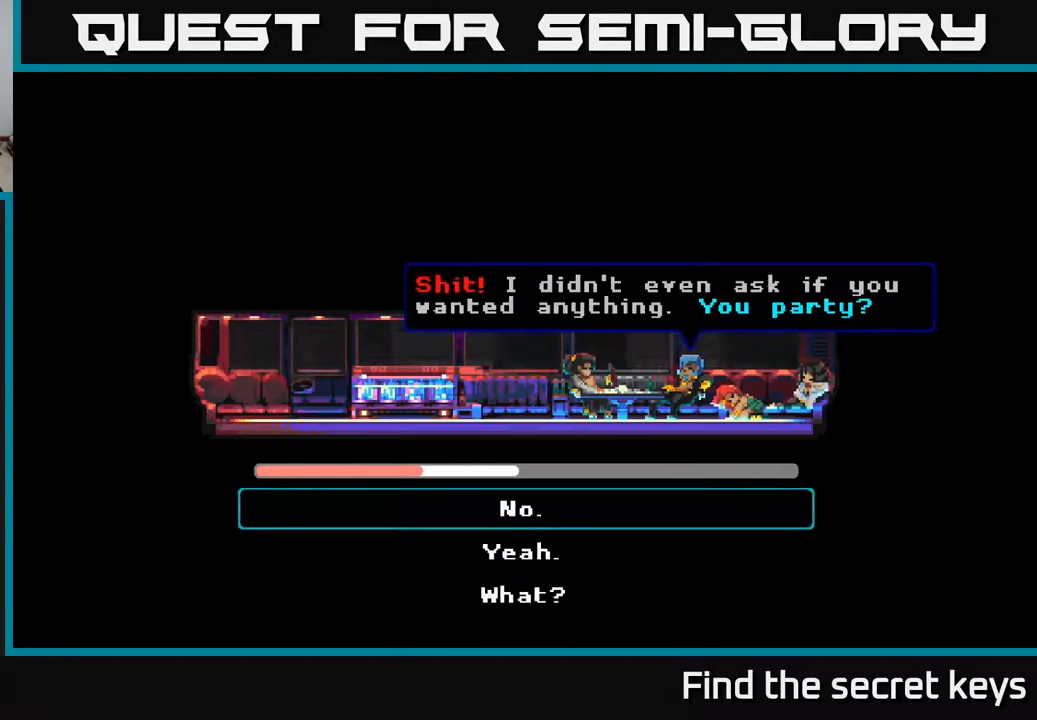
Gameplay with a controller (Xbox layout); each line is a JSON object with the inputs held at the frame after it. "events" lists button and stick changes between this image and that frame as [ms after this image, input, new state], when the widget could be followed in between.
{"buttons": ["DPAD_DOWN"], "left_stick": "center", "right_stick": "center", "events": [[483, "DPAD_DOWN", "down"]]}
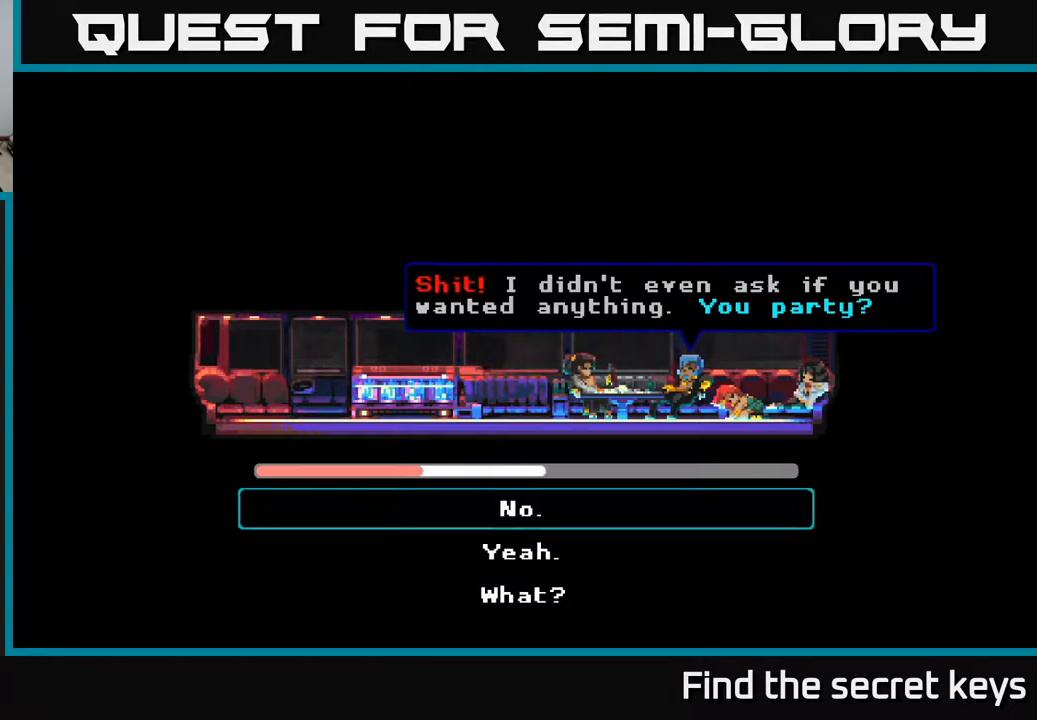
{"buttons": [], "left_stick": "center", "right_stick": "center", "events": [[167, "DPAD_DOWN", "up"]]}
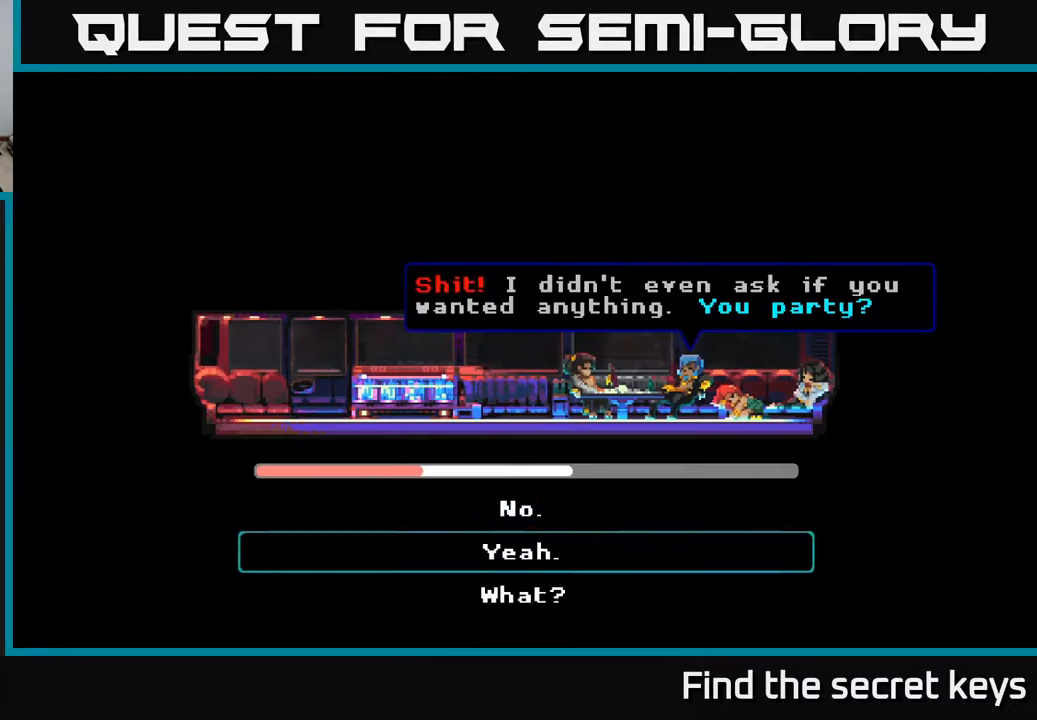
{"buttons": [], "left_stick": "center", "right_stick": "center", "events": [[250, "DPAD_UP", "down"], [367, "DPAD_UP", "up"]]}
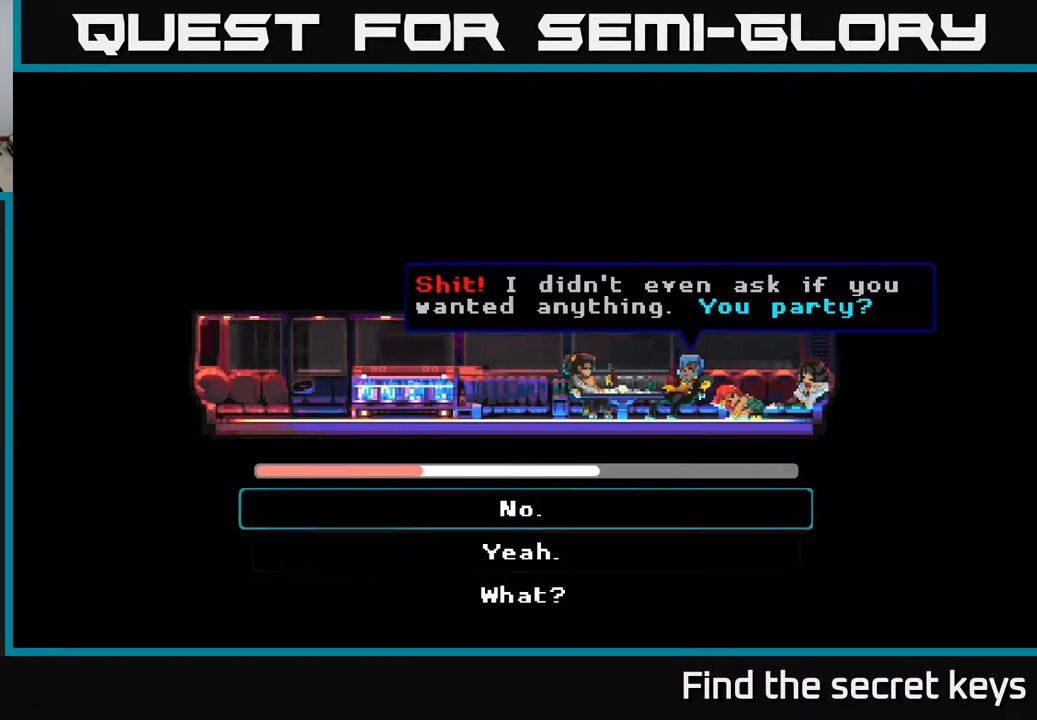
{"buttons": [], "left_stick": "center", "right_stick": "center", "events": []}
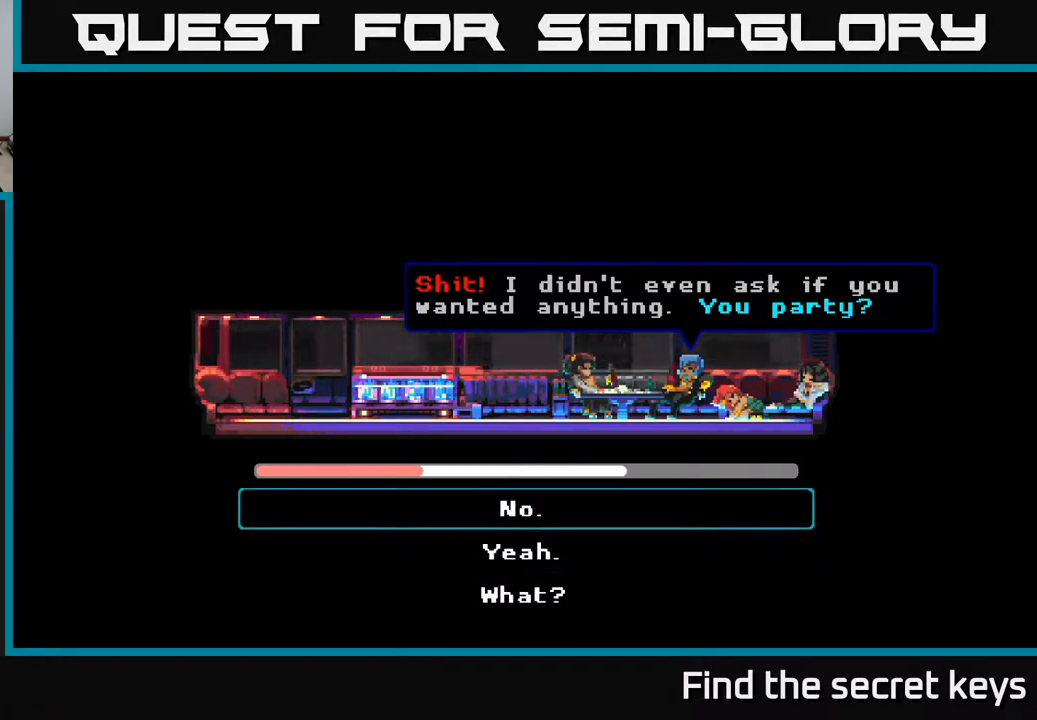
{"buttons": [], "left_stick": "center", "right_stick": "center", "events": [[50, "DPAD_DOWN", "down"], [200, "DPAD_DOWN", "up"]]}
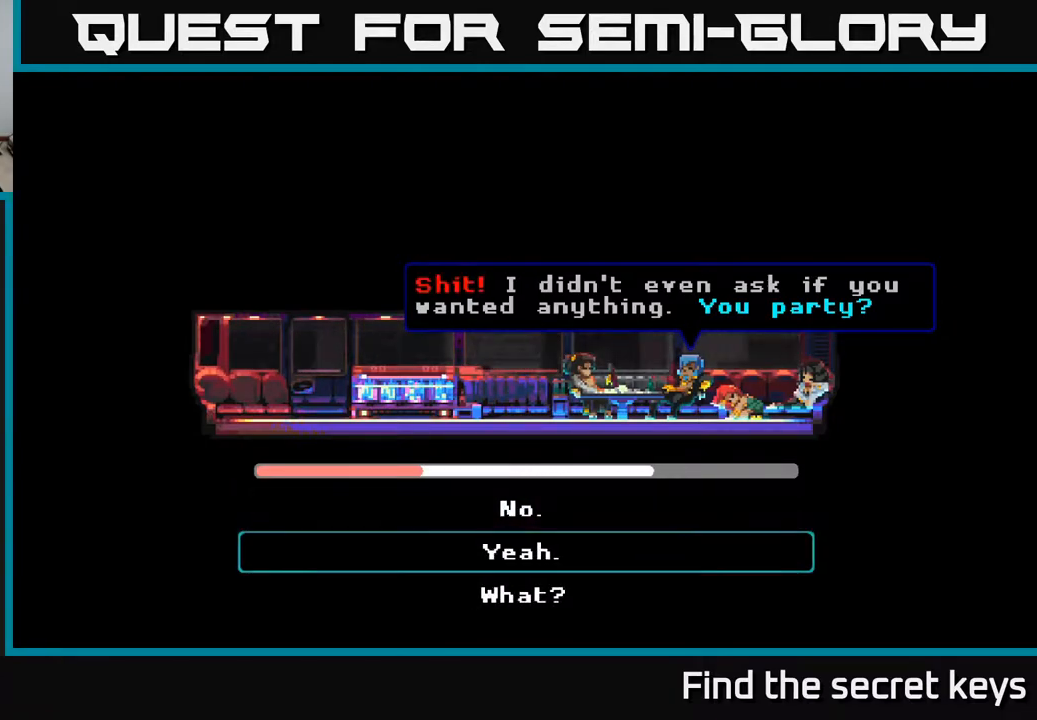
{"buttons": [], "left_stick": "center", "right_stick": "center", "events": []}
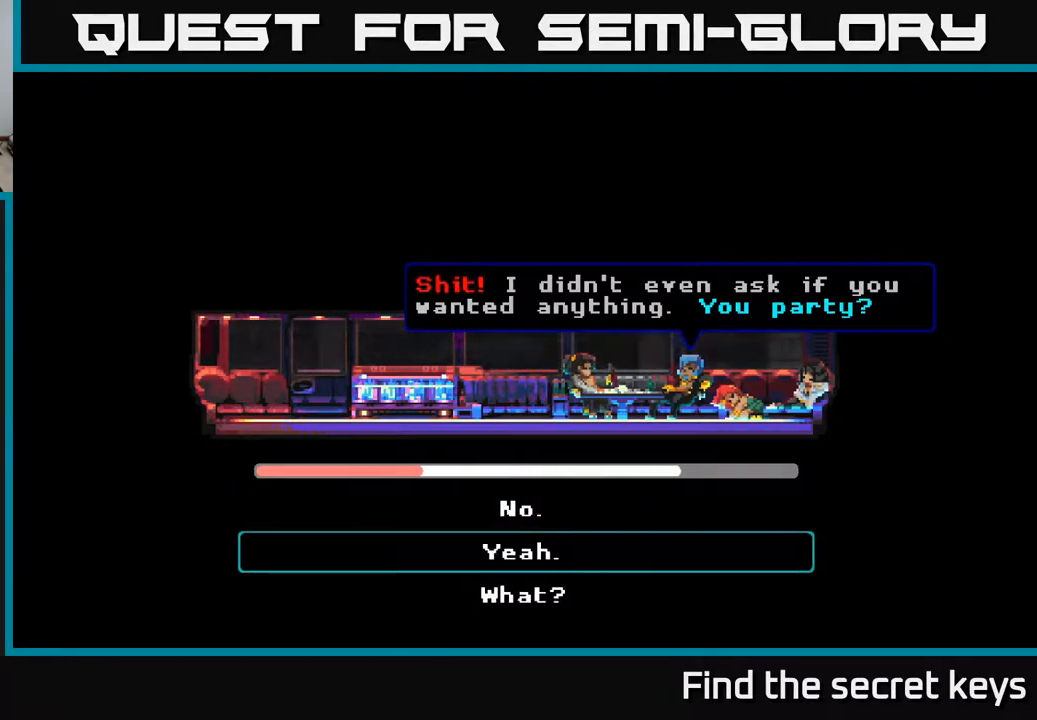
{"buttons": ["A"], "left_stick": "center", "right_stick": "center", "events": [[417, "A", "down"]]}
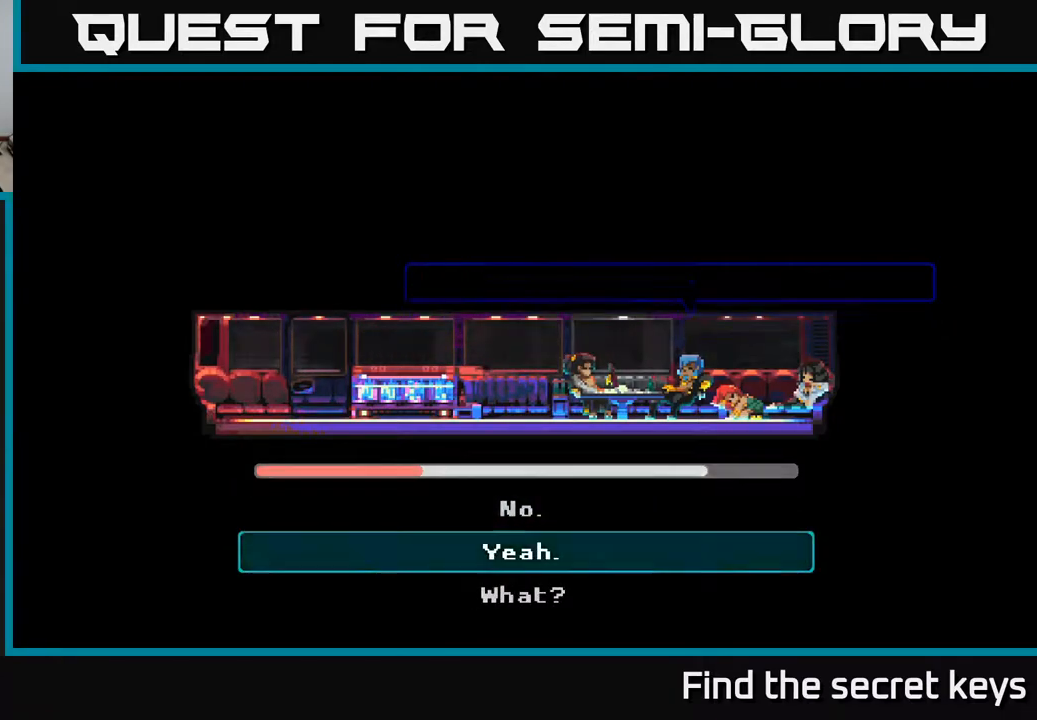
{"buttons": [], "left_stick": "center", "right_stick": "center", "events": [[83, "A", "up"]]}
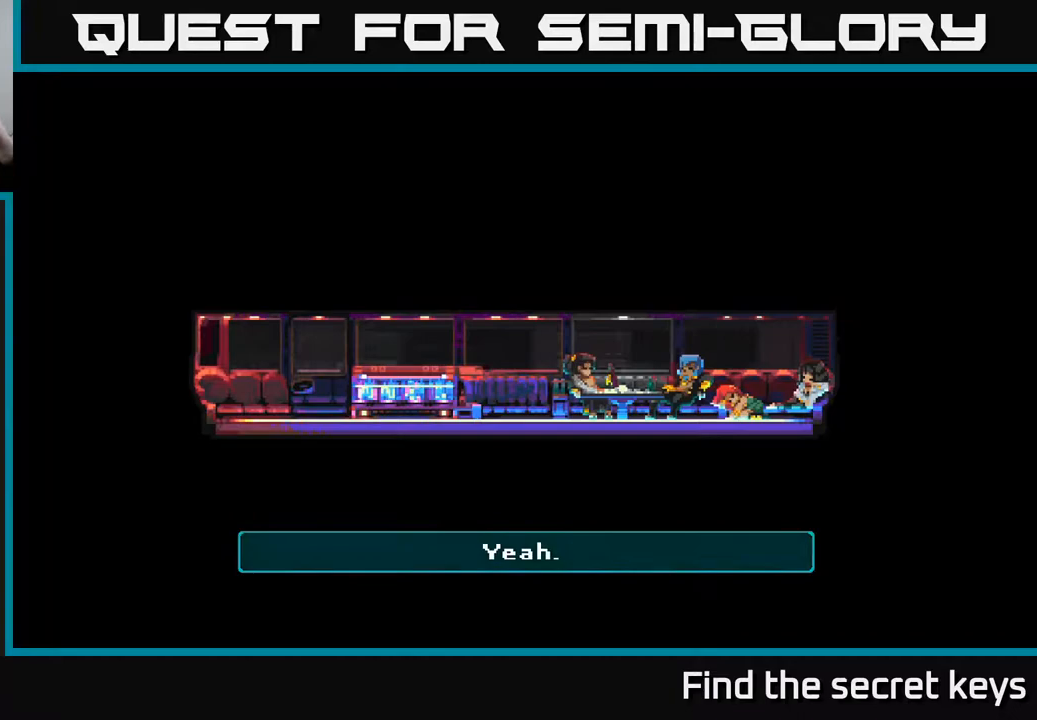
{"buttons": [], "left_stick": "center", "right_stick": "center", "events": []}
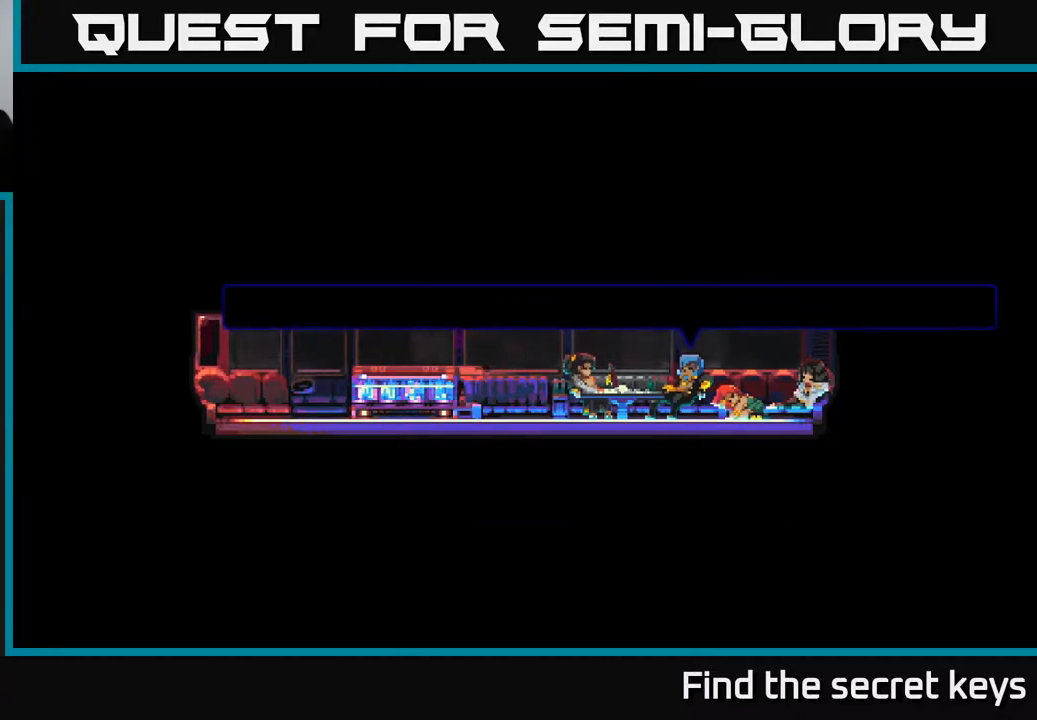
{"buttons": [], "left_stick": "center", "right_stick": "center", "events": []}
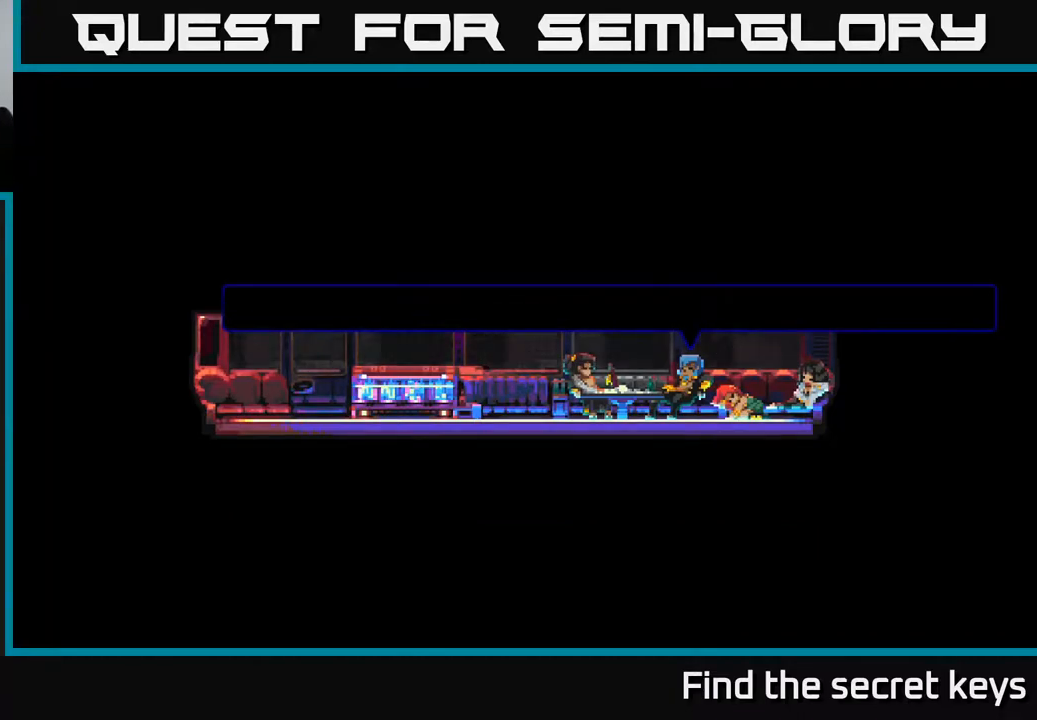
{"buttons": [], "left_stick": "center", "right_stick": "center", "events": []}
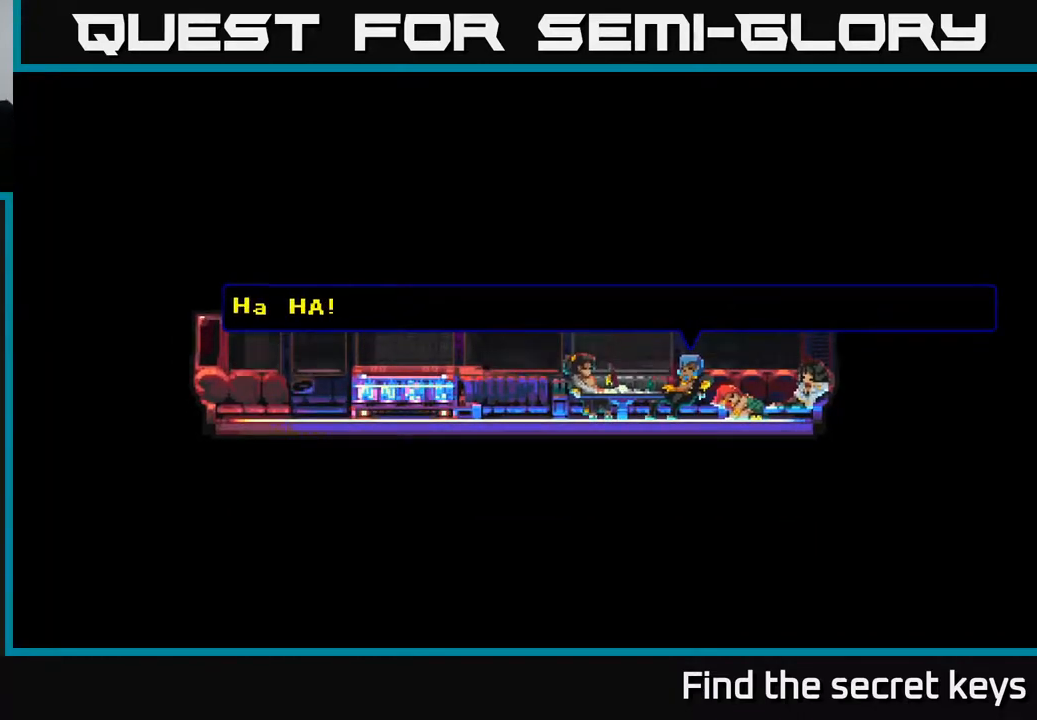
{"buttons": [], "left_stick": "center", "right_stick": "center", "events": []}
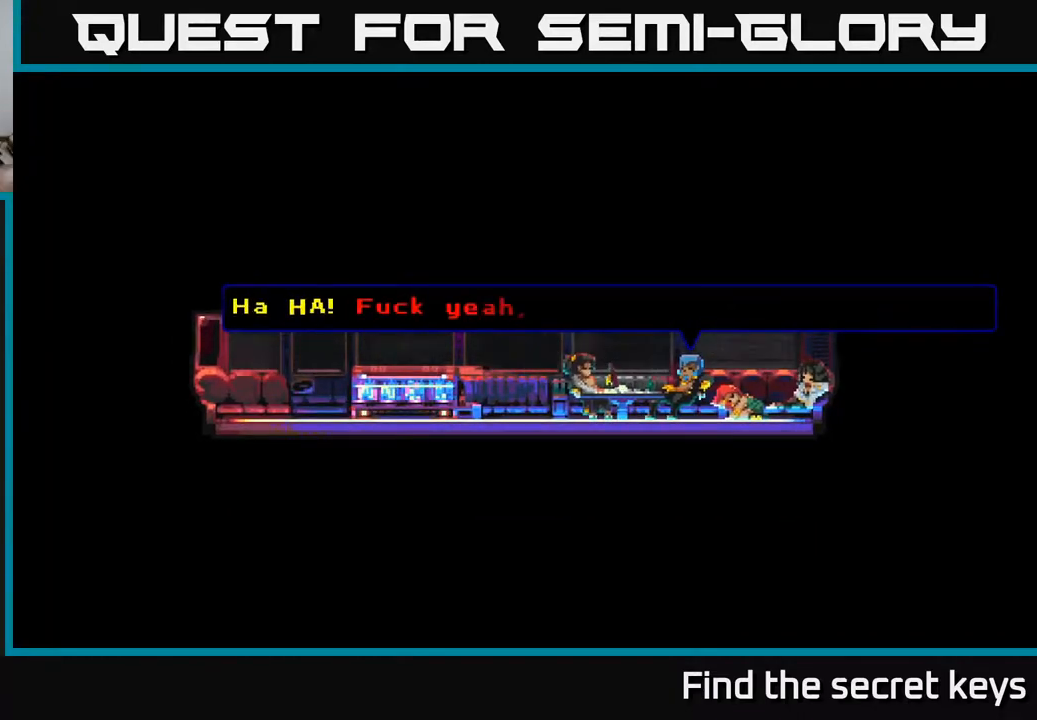
{"buttons": [], "left_stick": "center", "right_stick": "center", "events": []}
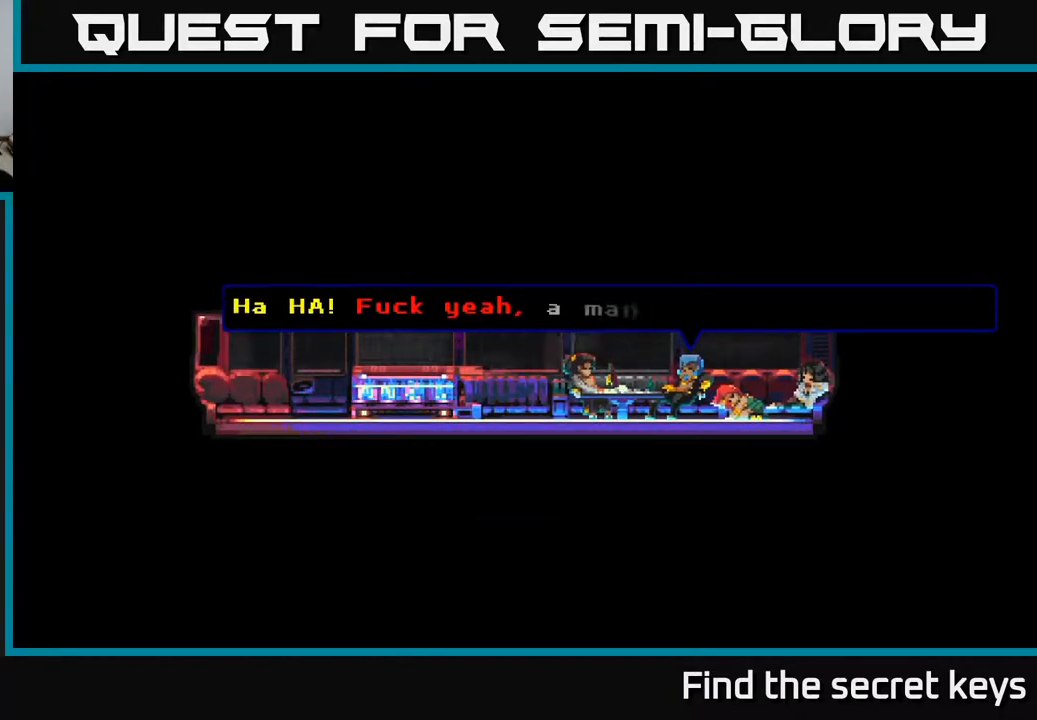
{"buttons": [], "left_stick": "center", "right_stick": "center", "events": []}
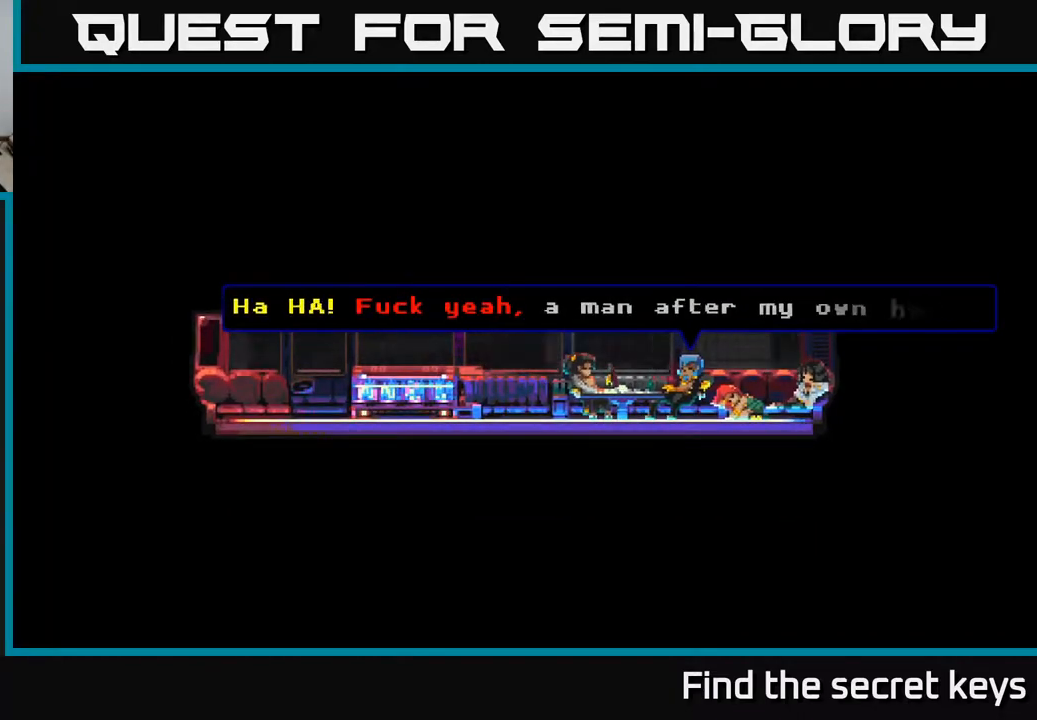
{"buttons": [], "left_stick": "center", "right_stick": "center", "events": []}
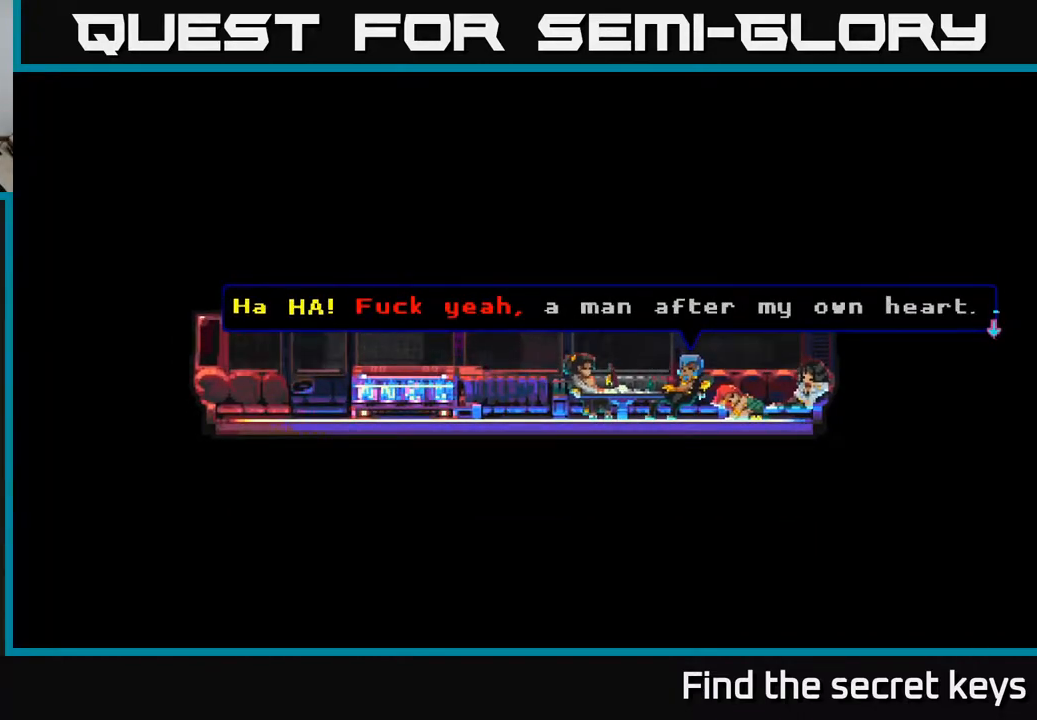
{"buttons": [], "left_stick": "center", "right_stick": "center", "events": [[133, "A", "down"], [217, "A", "up"]]}